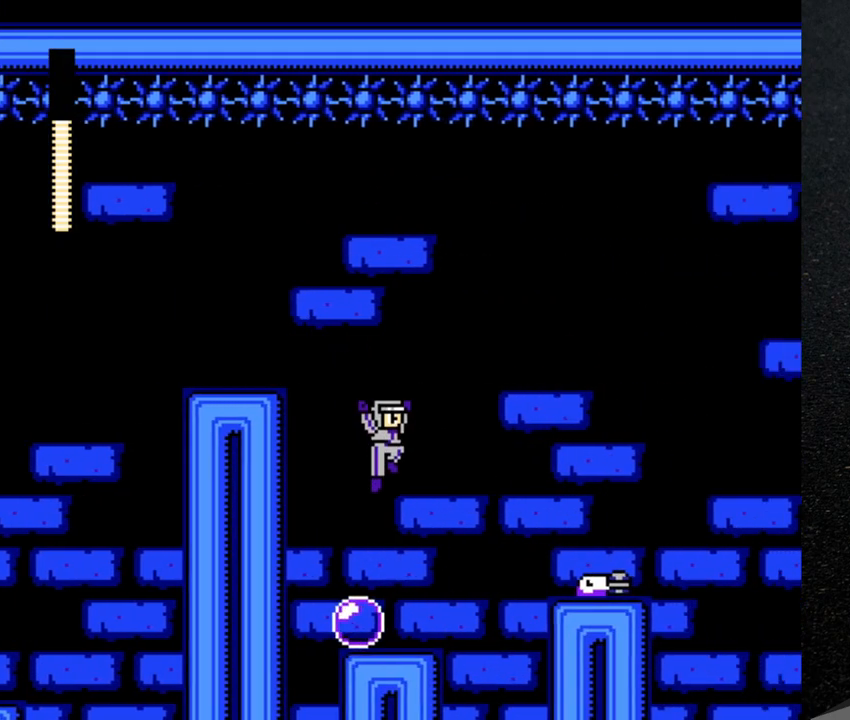
Gameplay with a controller (Nintendo layout); each line is a JSON object with the inputs held at the frame after it. "events" lists button and stick changes between this image and that frame as [ms after this image, input, new state], when the widget could be followed in between. Not read: L3 R3.
{"buttons": [], "events": [[150, "DPAD_RIGHT", "up"], [250, "Y", "down"], [333, "Y", "up"], [417, "B", "down"], [467, "B", "up"]]}
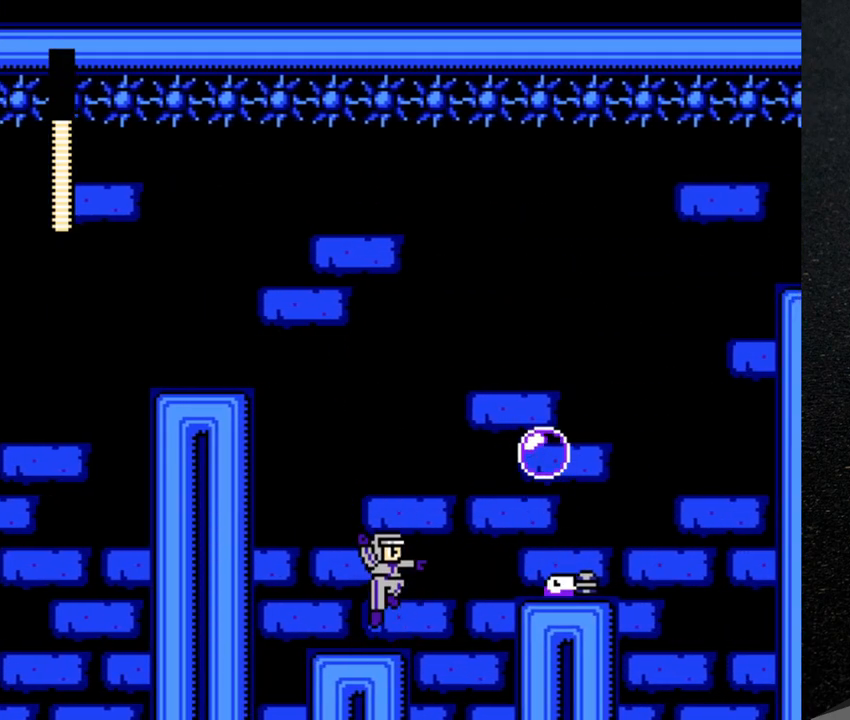
{"buttons": [], "events": [[33, "Y", "down"], [67, "Y", "up"], [100, "Y", "down"], [167, "Y", "up"], [217, "Y", "down"], [283, "Y", "up"], [350, "Y", "down"], [383, "Y", "up"], [450, "Y", "down"], [483, "Y", "up"]]}
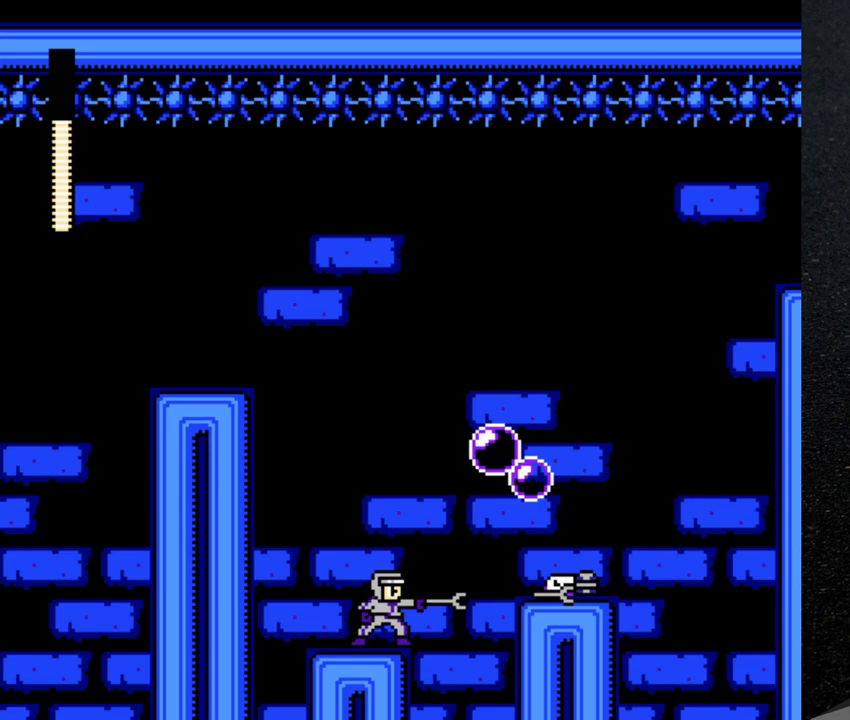
{"buttons": ["B"], "events": [[67, "Y", "down"], [133, "Y", "up"], [150, "Y", "down"], [317, "DPAD_LEFT", "down"], [317, "Y", "up"], [433, "B", "down"], [433, "DPAD_LEFT", "up"]]}
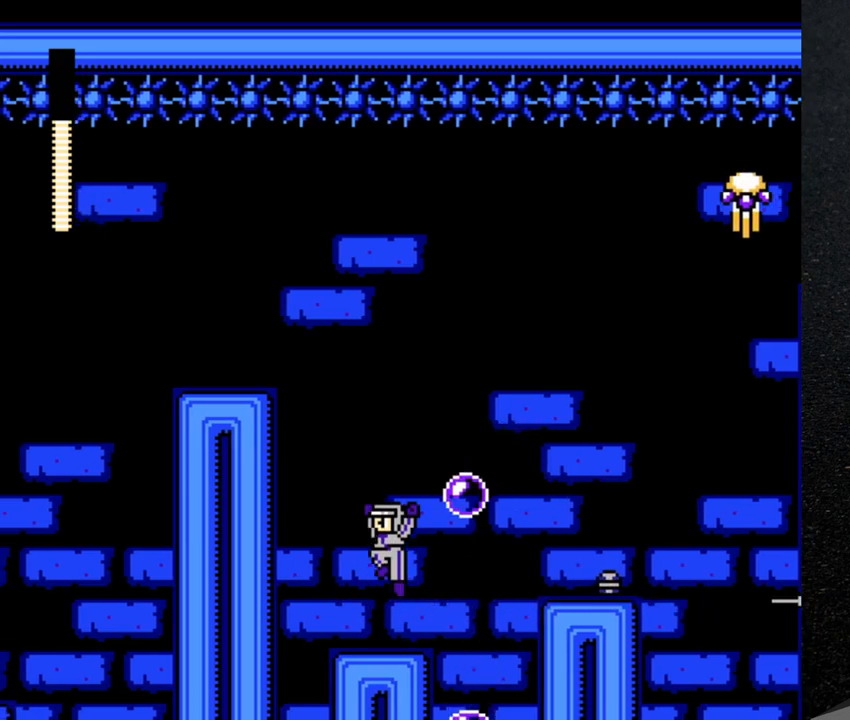
{"buttons": [], "events": [[117, "DPAD_RIGHT", "down"], [433, "B", "up"], [433, "Y", "down"], [483, "Y", "up"], [500, "DPAD_RIGHT", "up"]]}
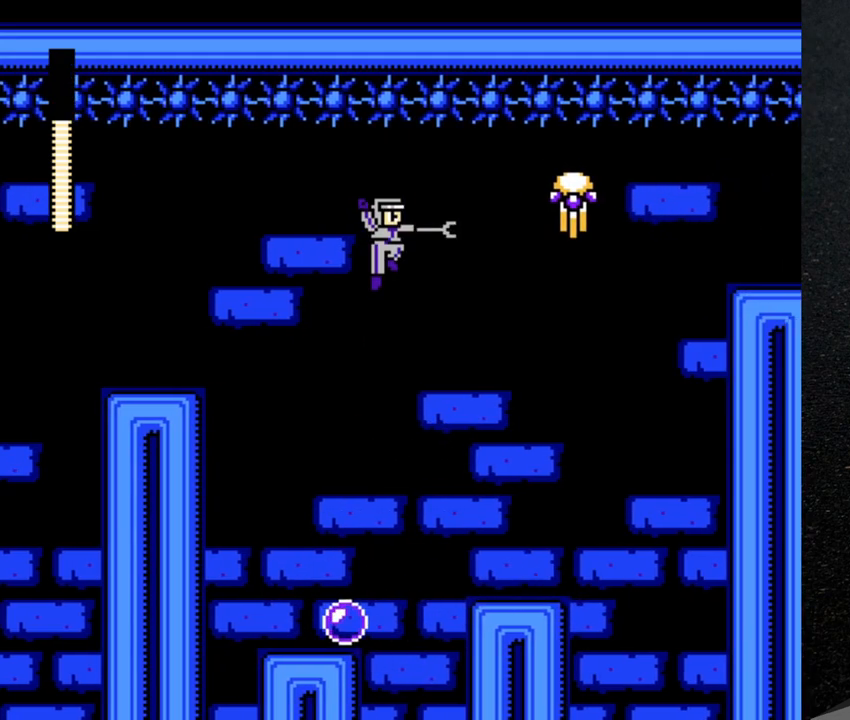
{"buttons": ["DPAD_RIGHT"], "events": [[17, "Y", "down"], [83, "Y", "up"], [133, "Y", "down"], [217, "Y", "up"], [233, "Y", "down"], [250, "DPAD_RIGHT", "down"], [317, "Y", "up"]]}
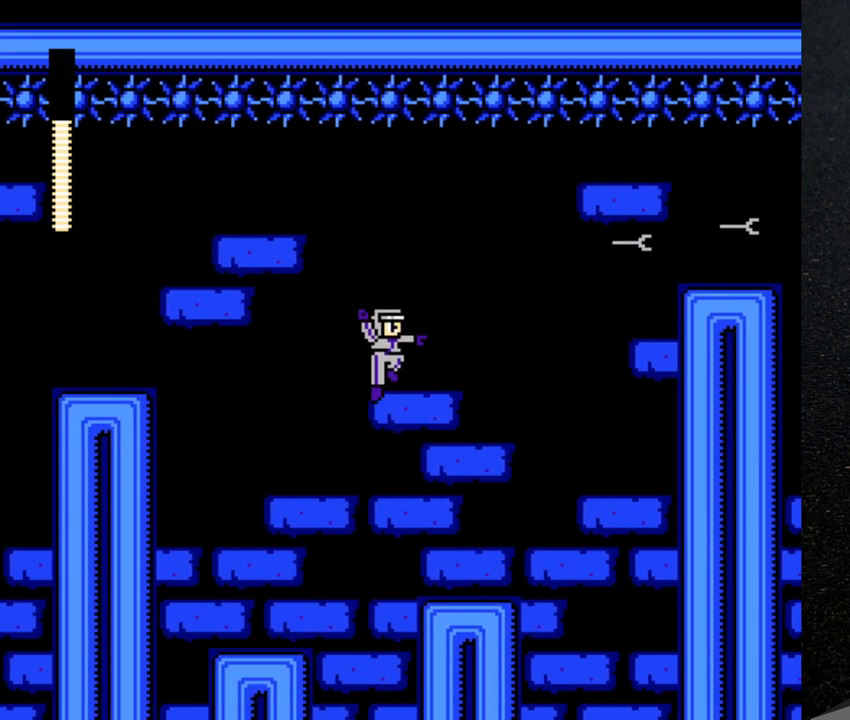
{"buttons": ["DPAD_RIGHT"], "events": []}
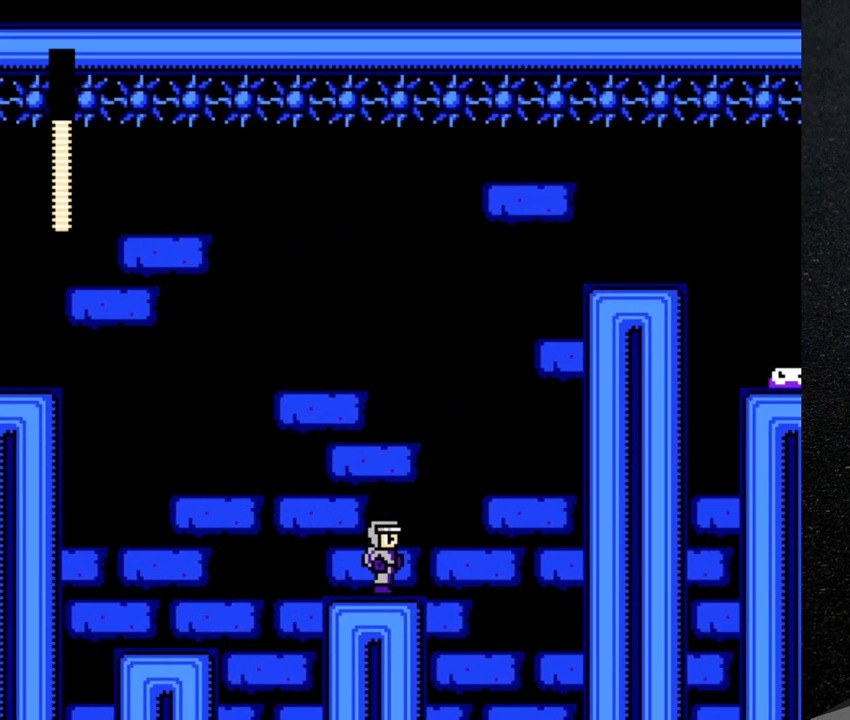
{"buttons": ["B", "DPAD_RIGHT"], "events": [[67, "DPAD_RIGHT", "up"], [250, "DPAD_RIGHT", "down"], [367, "B", "down"]]}
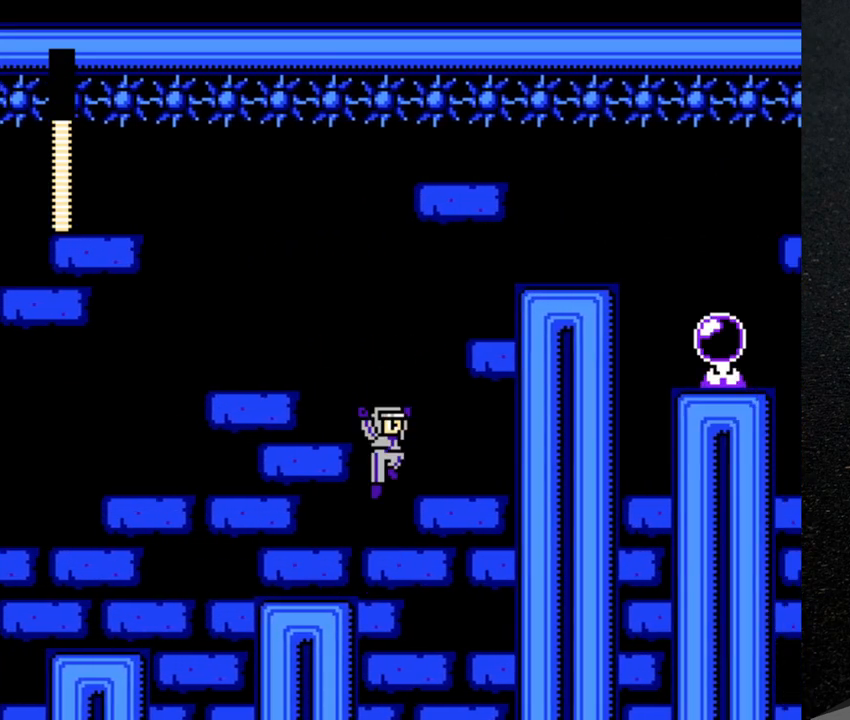
{"buttons": ["Y", "DPAD_RIGHT"], "events": [[367, "B", "up"], [483, "Y", "down"]]}
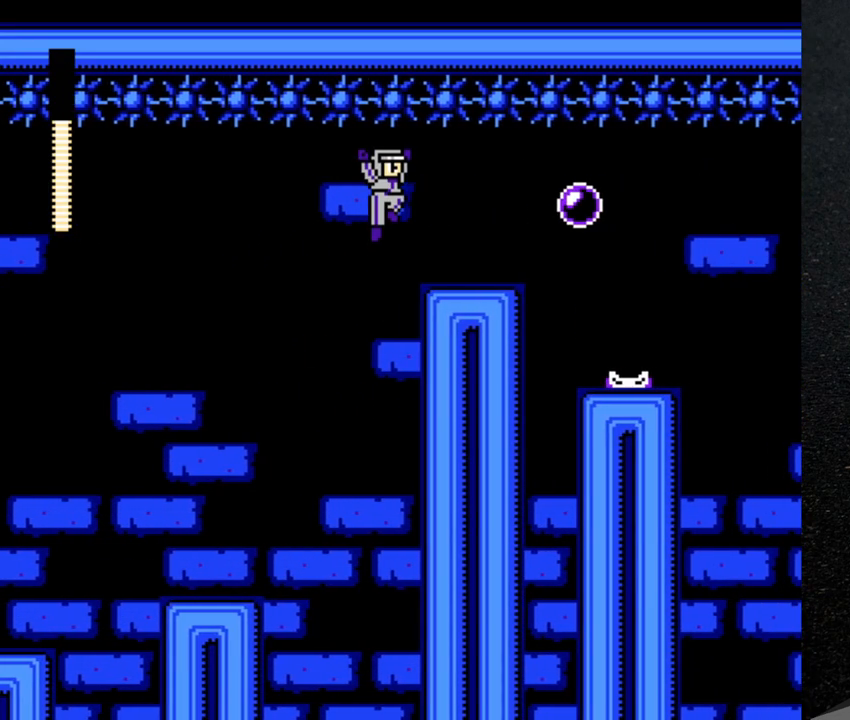
{"buttons": ["Y"], "events": [[33, "Y", "up"], [100, "Y", "down"], [183, "Y", "up"], [333, "Y", "down"], [383, "DPAD_RIGHT", "up"], [383, "Y", "up"], [467, "Y", "down"]]}
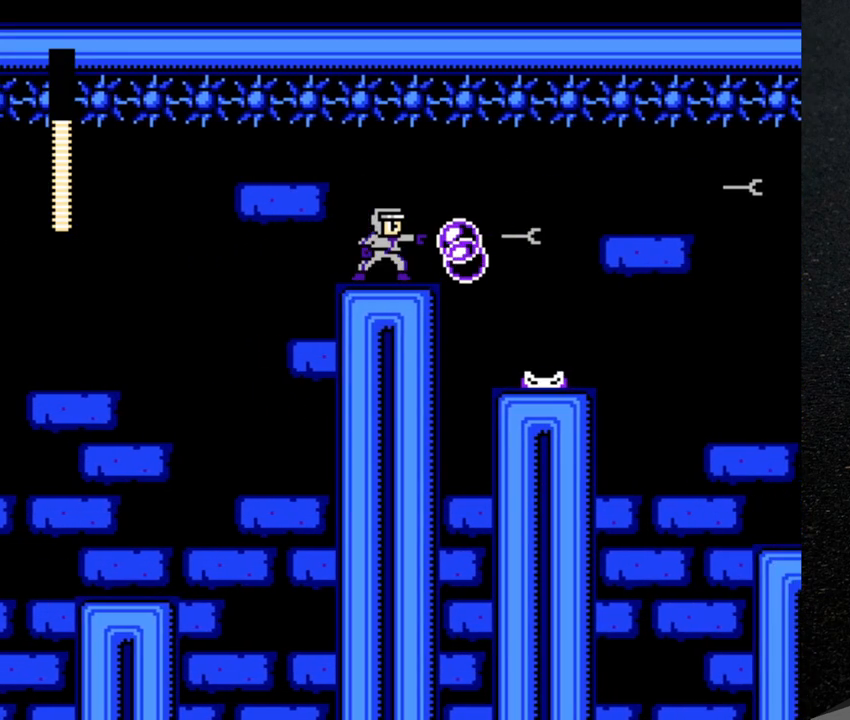
{"buttons": [], "events": [[33, "Y", "up"], [117, "Y", "down"], [167, "Y", "up"], [250, "Y", "down"], [317, "Y", "up"], [383, "Y", "down"], [467, "Y", "up"]]}
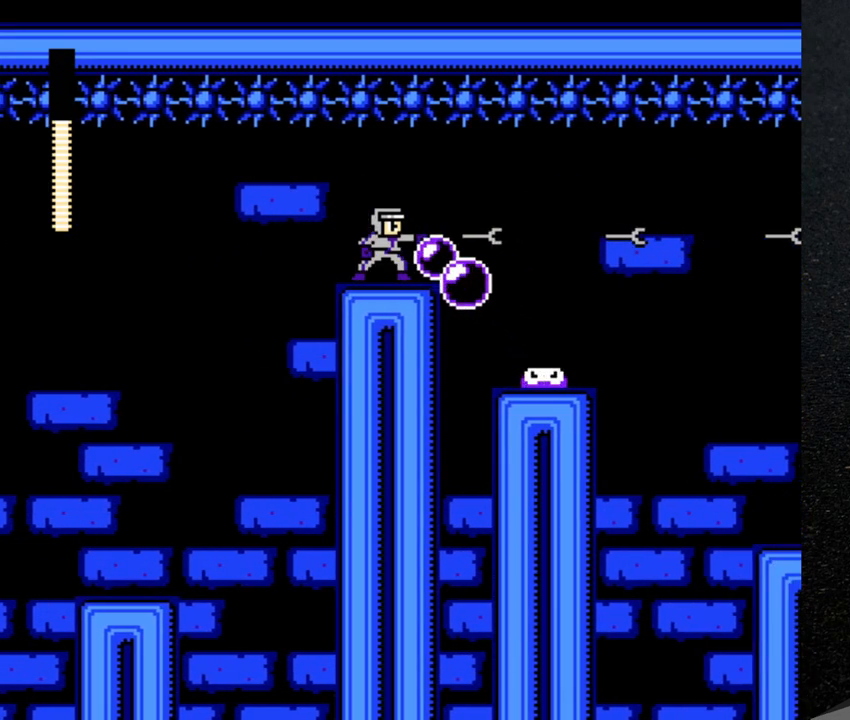
{"buttons": ["Y"], "events": [[50, "Y", "down"], [183, "Y", "up"], [267, "Y", "down"], [317, "Y", "up"], [483, "Y", "down"]]}
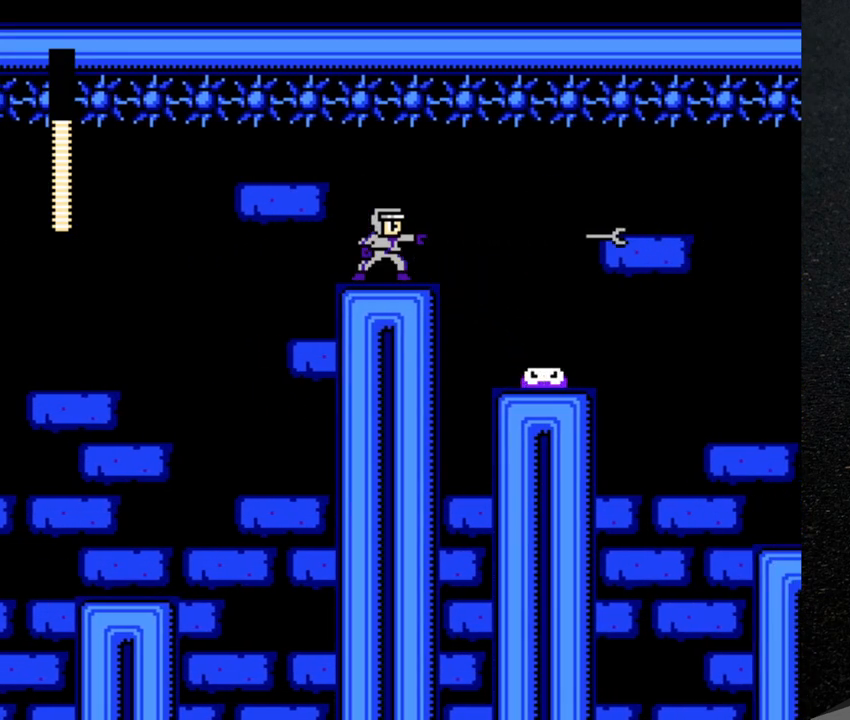
{"buttons": [], "events": [[50, "Y", "up"], [150, "B", "down"], [183, "B", "up"], [267, "DPAD_RIGHT", "down"], [267, "Y", "down"], [317, "Y", "up"], [367, "DPAD_RIGHT", "up"], [383, "Y", "down"], [433, "Y", "up"]]}
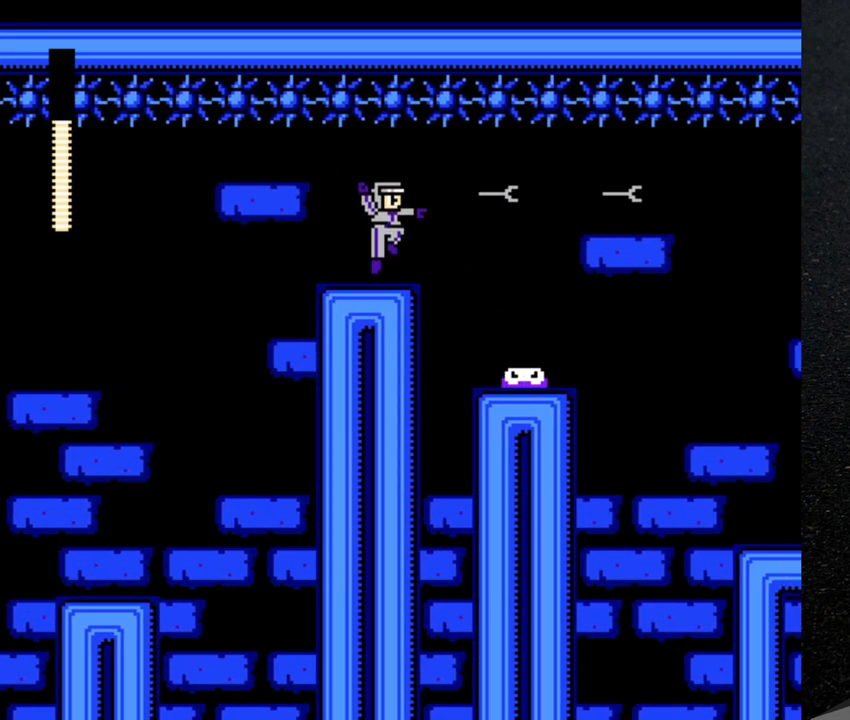
{"buttons": ["Y"], "events": [[17, "Y", "down"], [133, "Y", "up"], [500, "Y", "down"]]}
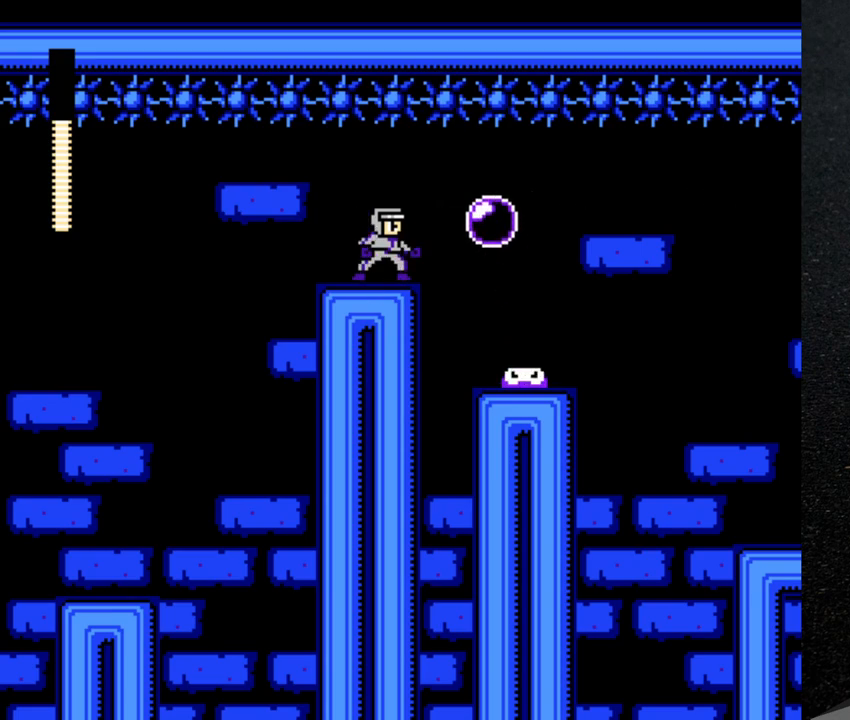
{"buttons": ["DPAD_LEFT"], "events": [[67, "Y", "up"], [133, "Y", "down"], [200, "Y", "up"], [300, "Y", "down"], [367, "Y", "up"], [383, "DPAD_LEFT", "down"]]}
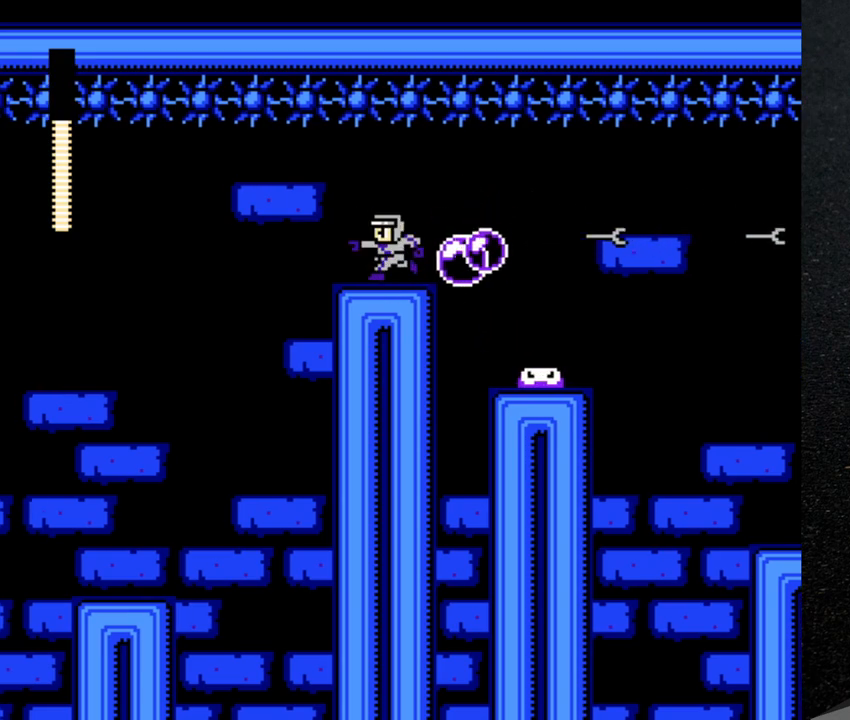
{"buttons": ["DPAD_LEFT"], "events": [[167, "DPAD_LEFT", "up"], [333, "DPAD_LEFT", "down"]]}
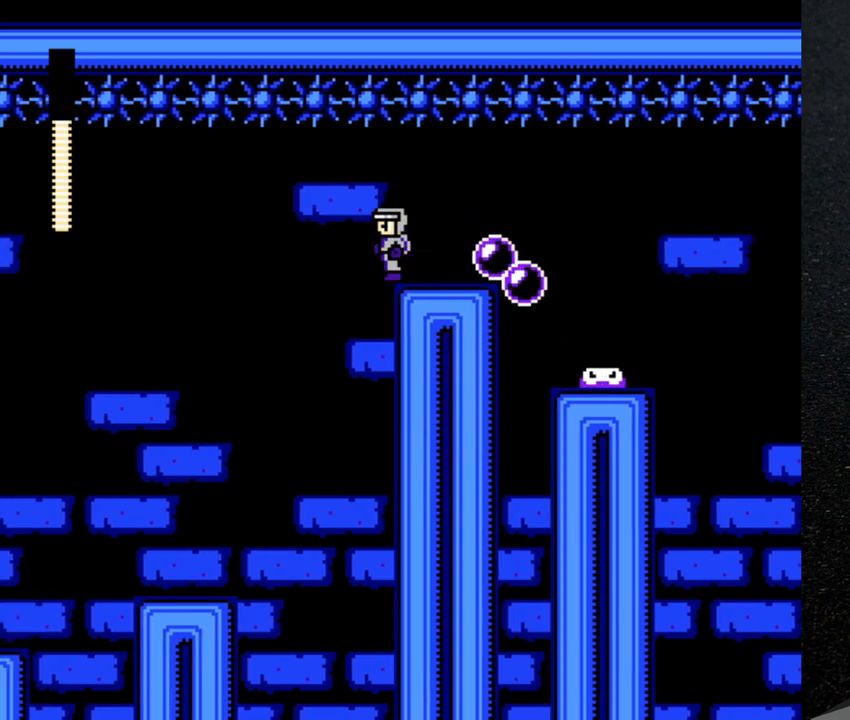
{"buttons": ["DPAD_LEFT"], "events": []}
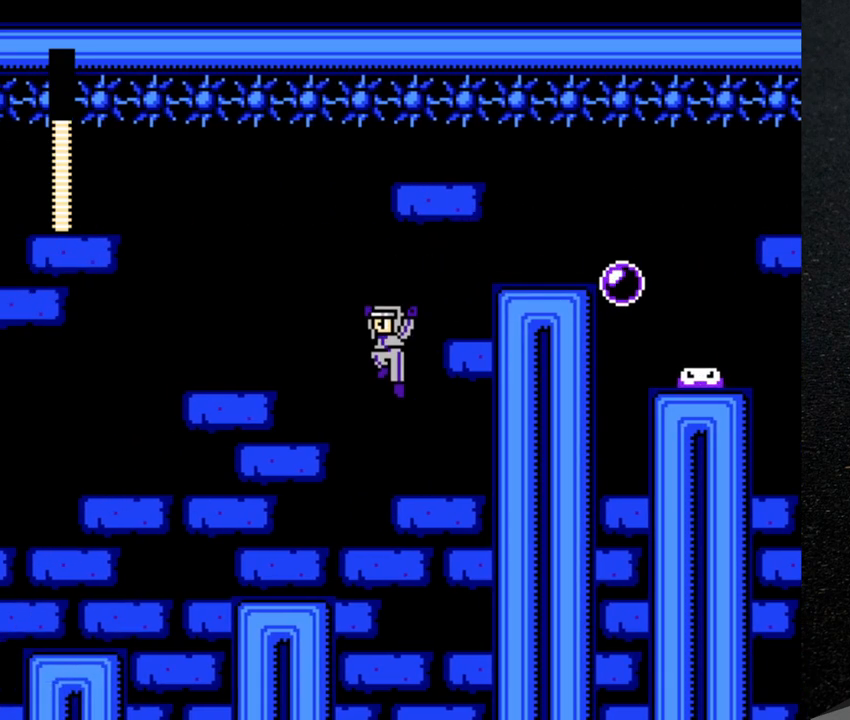
{"buttons": ["B", "DPAD_RIGHT"], "events": [[433, "B", "down"], [433, "DPAD_LEFT", "up"], [483, "DPAD_RIGHT", "down"]]}
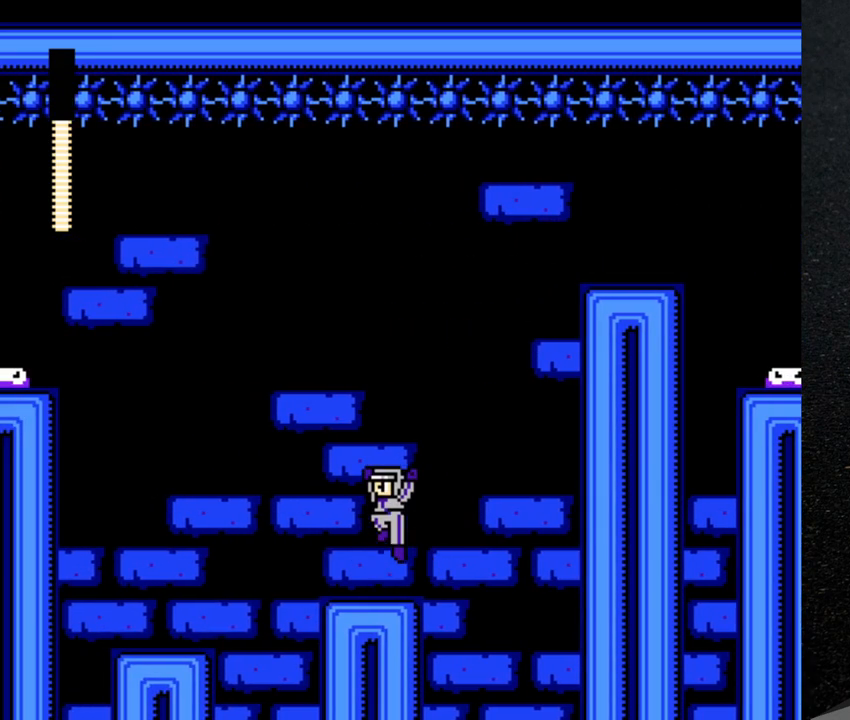
{"buttons": [], "events": [[50, "DPAD_RIGHT", "up"], [150, "Y", "down"], [167, "B", "up"], [183, "Y", "up"], [250, "Y", "down"], [300, "Y", "up"], [367, "Y", "down"], [433, "Y", "up"]]}
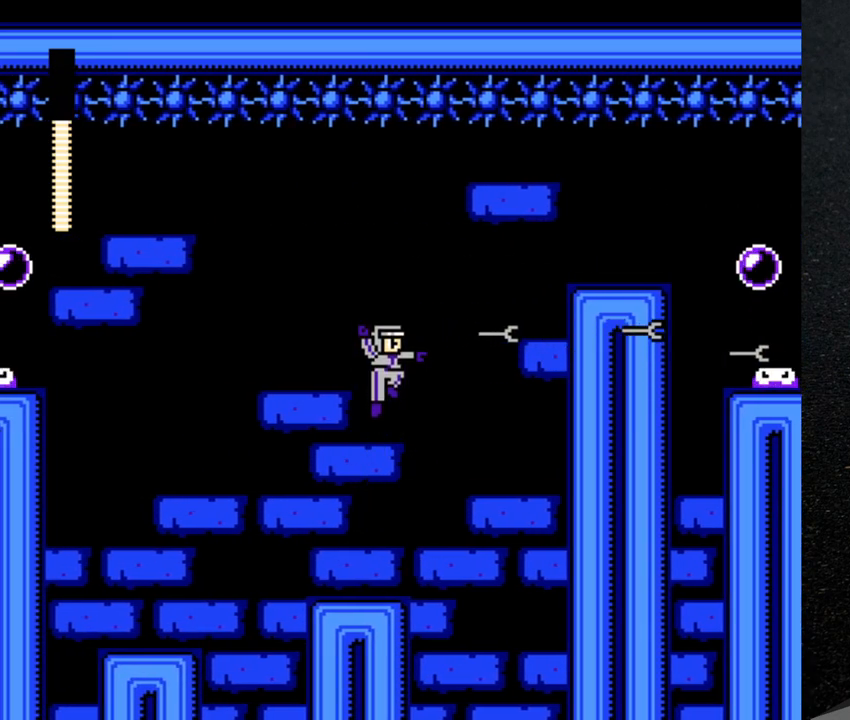
{"buttons": [], "events": [[17, "Y", "down"], [50, "Y", "up"], [133, "Y", "down"], [183, "Y", "up"], [217, "Y", "down"], [317, "Y", "up"]]}
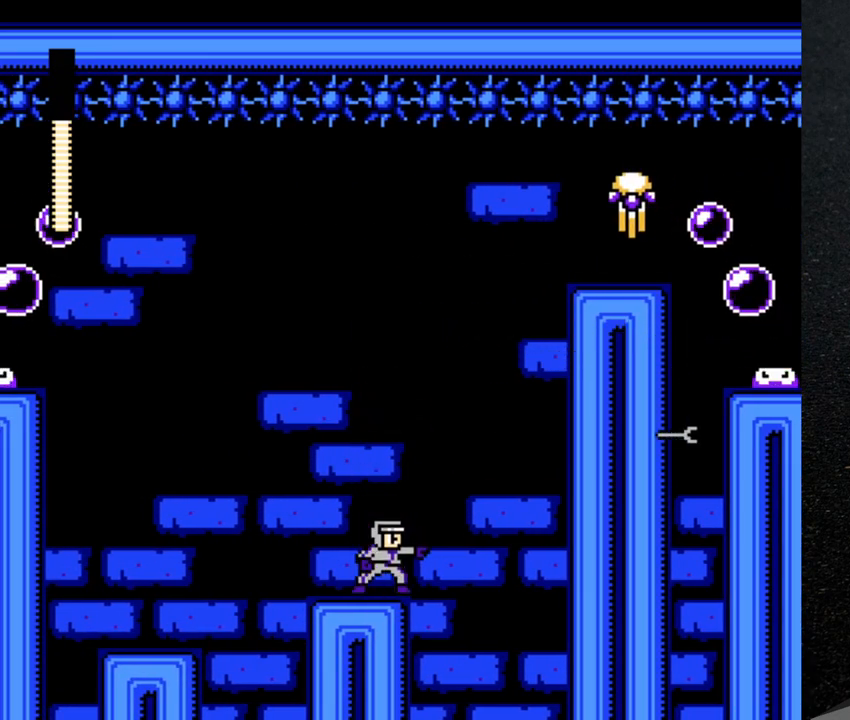
{"buttons": [], "events": [[17, "B", "down"], [217, "B", "up"], [217, "Y", "down"], [233, "Y", "up"], [317, "Y", "down"], [367, "Y", "up"], [433, "Y", "down"], [500, "Y", "up"]]}
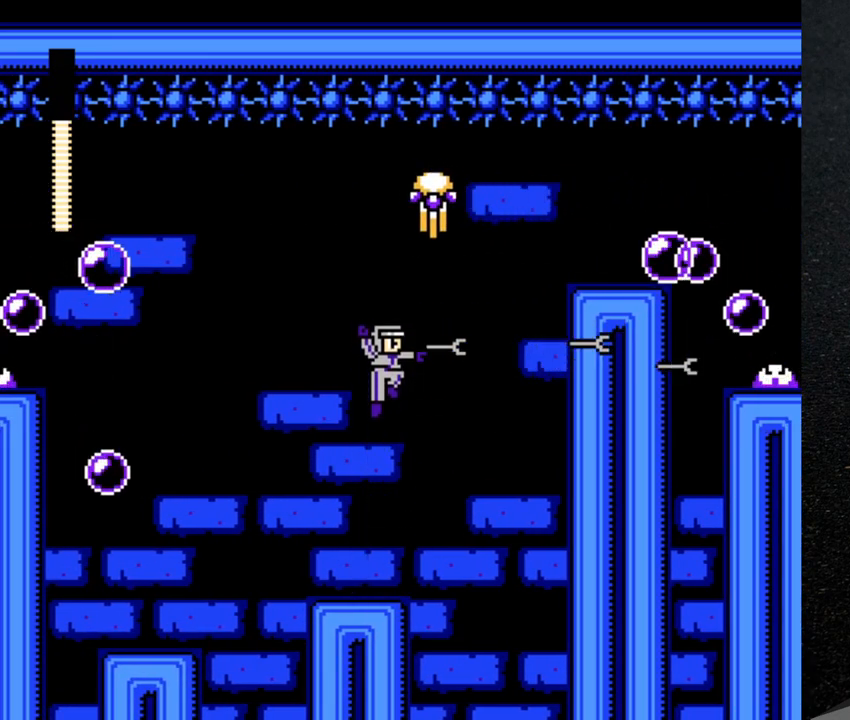
{"buttons": [], "events": [[67, "Y", "down"], [133, "Y", "up"], [217, "Y", "down"], [250, "Y", "up"], [333, "Y", "down"], [467, "Y", "up"]]}
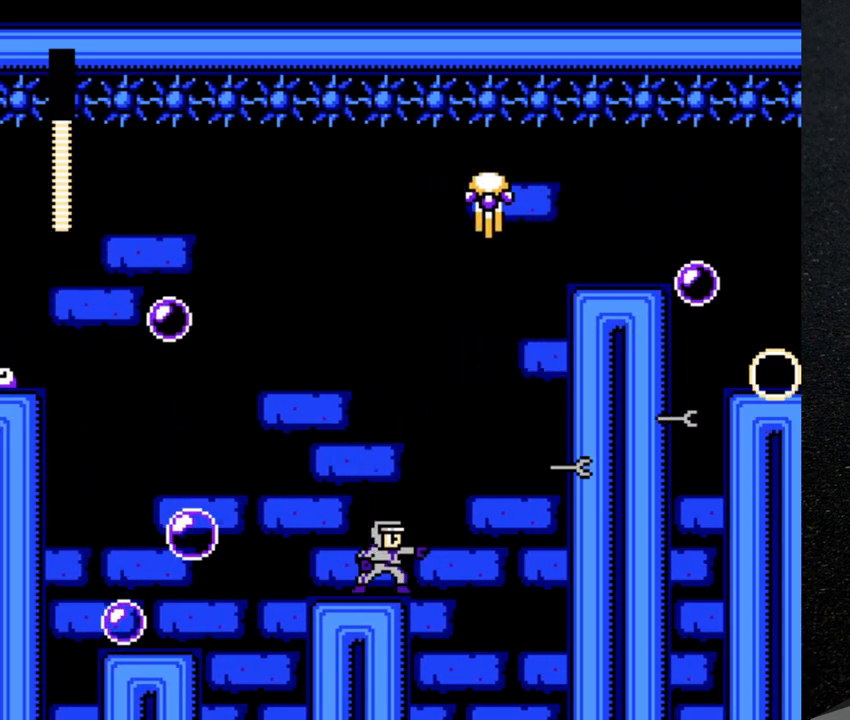
{"buttons": [], "events": []}
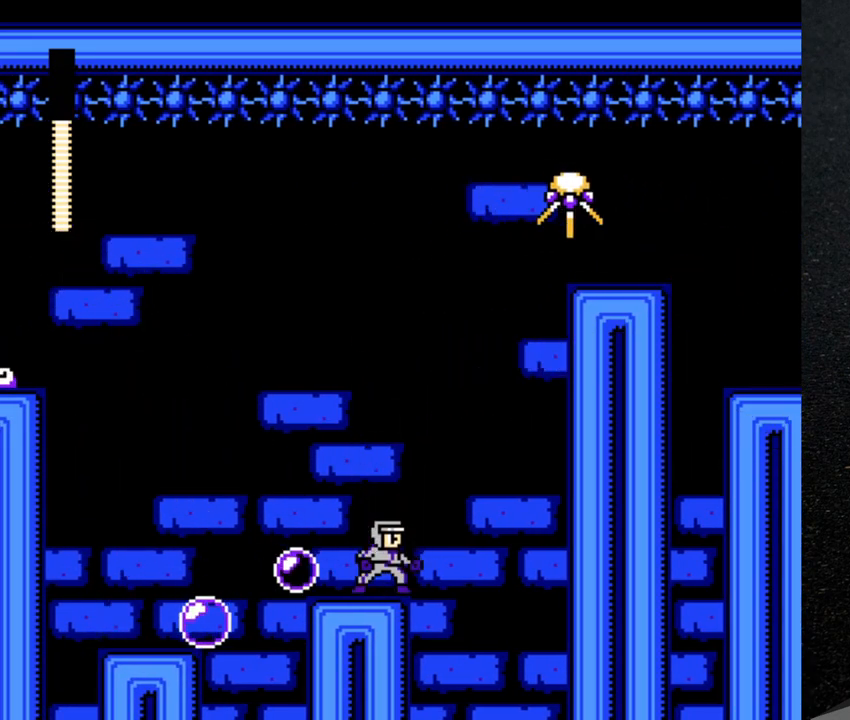
{"buttons": [], "events": []}
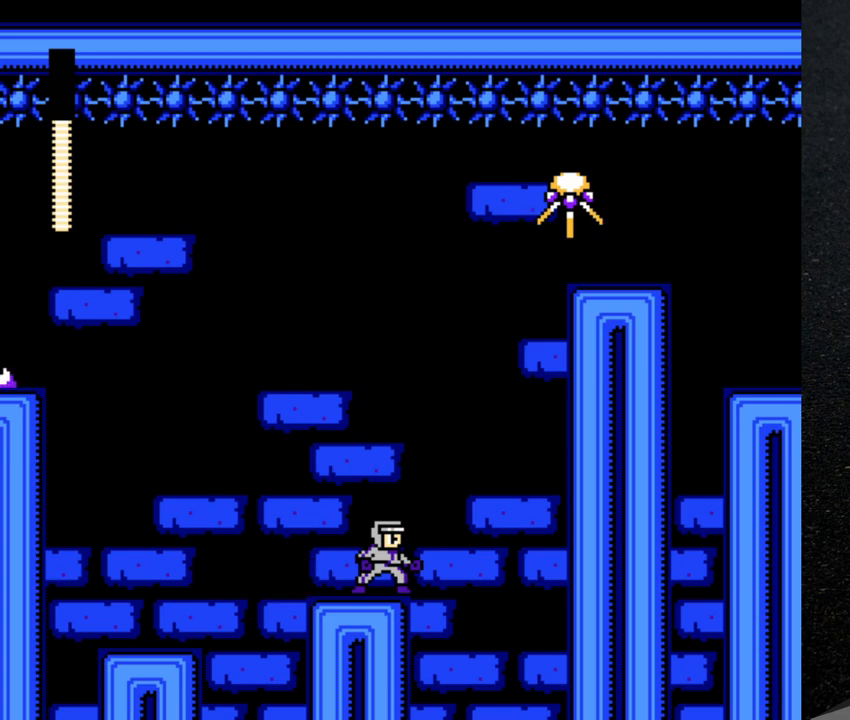
{"buttons": [], "events": []}
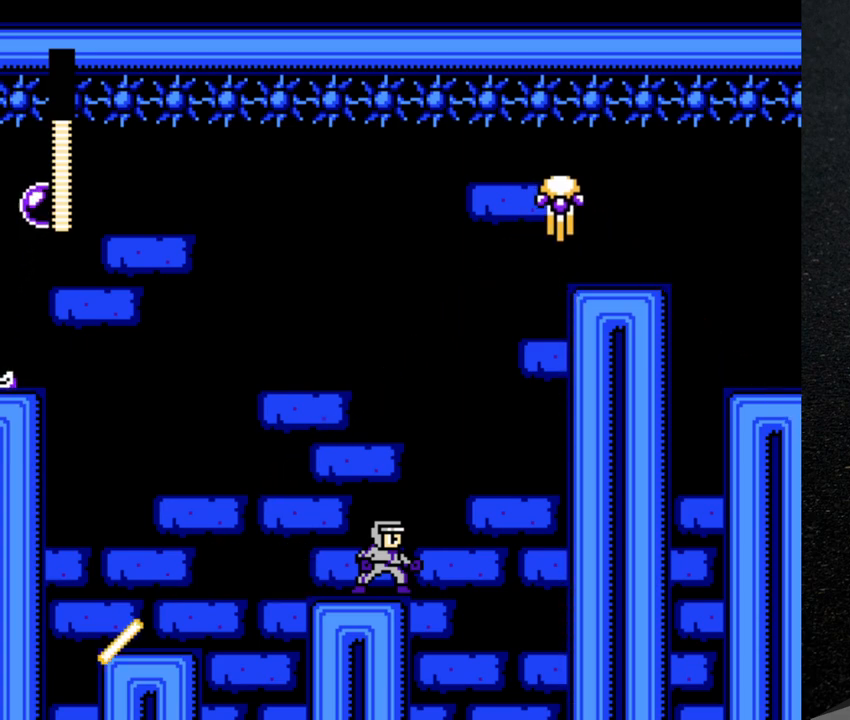
{"buttons": ["B", "DPAD_RIGHT"], "events": [[117, "DPAD_RIGHT", "down"], [167, "B", "down"]]}
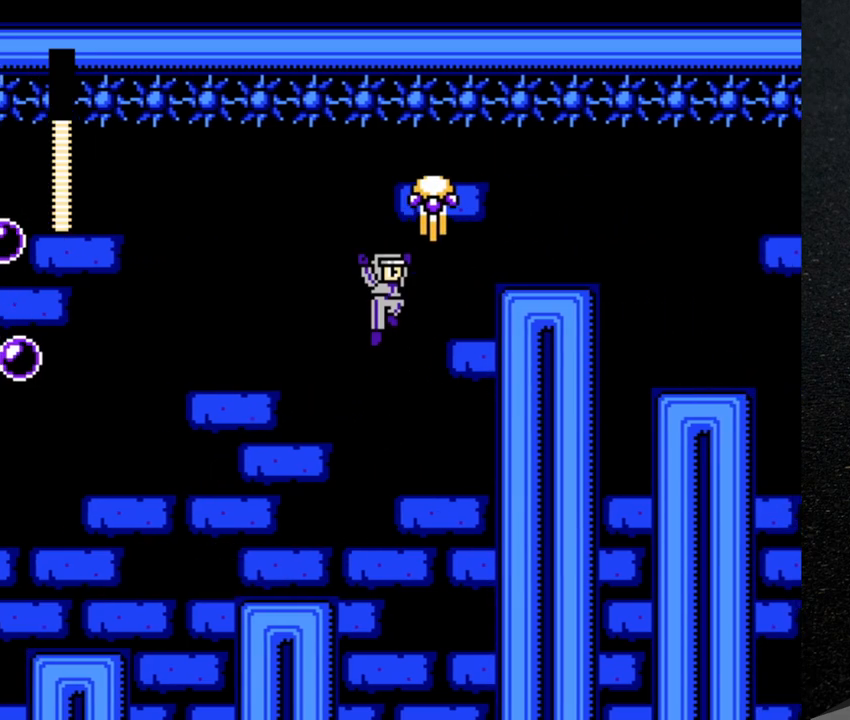
{"buttons": ["DPAD_LEFT"], "events": [[117, "Y", "down"], [183, "DPAD_RIGHT", "up"], [217, "Y", "up"], [233, "B", "up"], [300, "Y", "down"], [350, "DPAD_LEFT", "down"], [367, "Y", "up"]]}
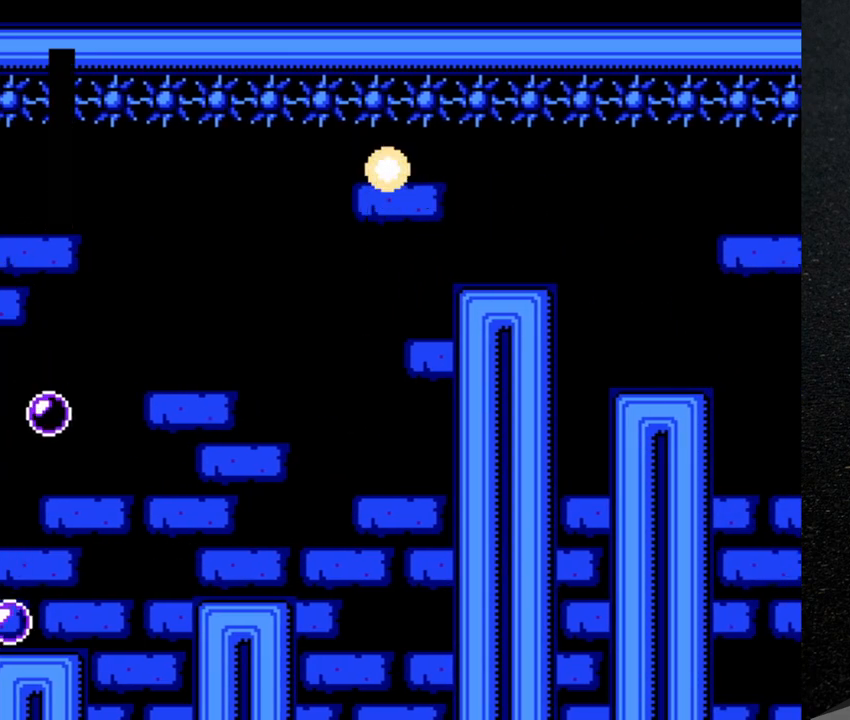
{"buttons": ["DPAD_UP", "DPAD_LEFT"], "events": [[67, "Y", "down"], [117, "B", "down"], [117, "DPAD_UP", "down"], [150, "Y", "up"], [167, "B", "up"], [233, "B", "down"], [250, "Y", "down"], [300, "Y", "up"], [333, "B", "up"], [367, "B", "down"], [383, "Y", "down"], [433, "Y", "up"], [467, "B", "up"]]}
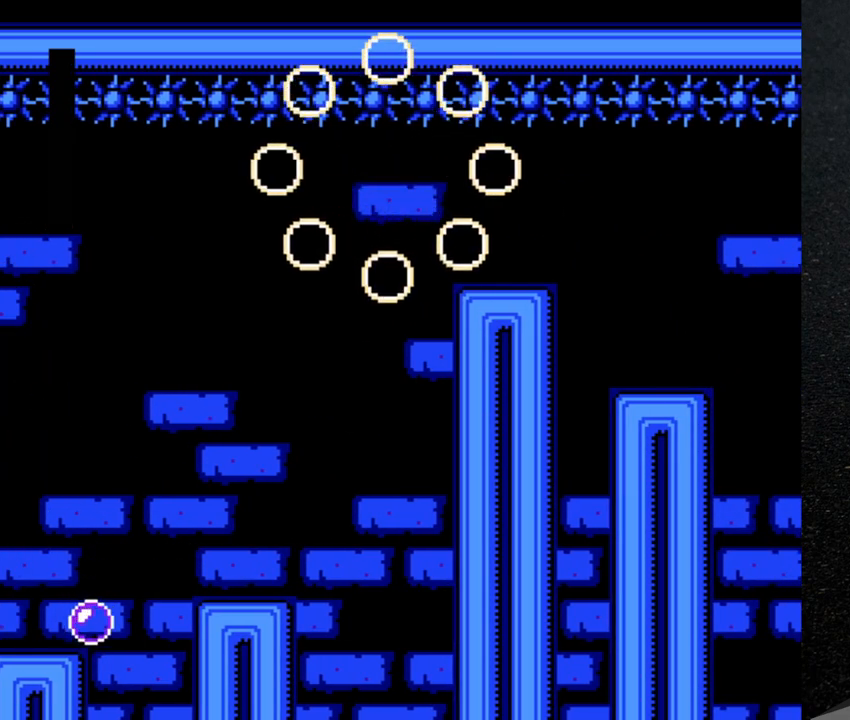
{"buttons": ["DPAD_UP", "DPAD_LEFT"], "events": [[33, "B", "down"], [33, "Y", "down"], [117, "Y", "up"], [133, "B", "up"]]}
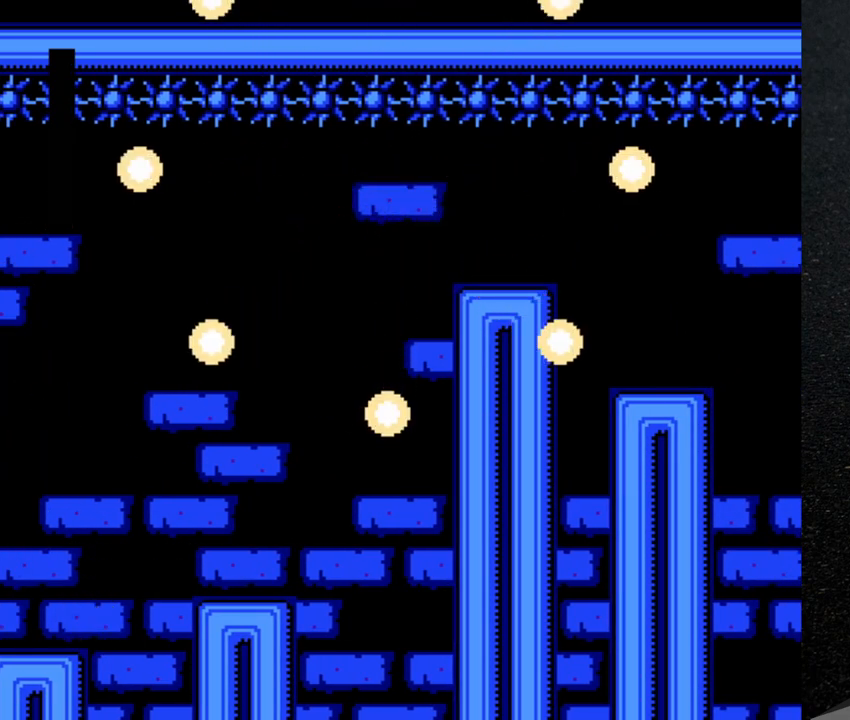
{"buttons": [], "events": [[450, "DPAD_LEFT", "up"], [450, "DPAD_UP", "up"]]}
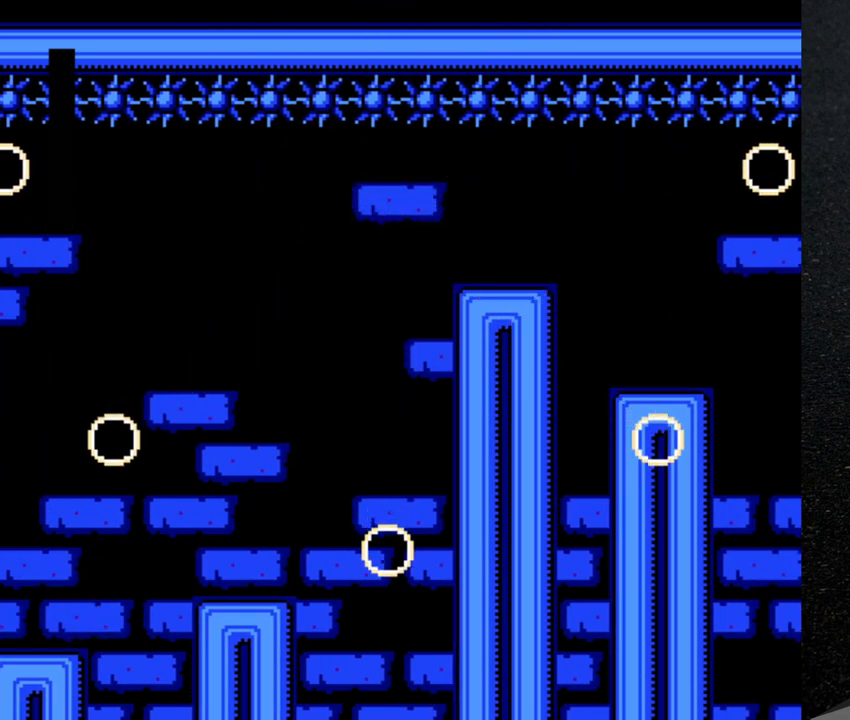
{"buttons": [], "events": []}